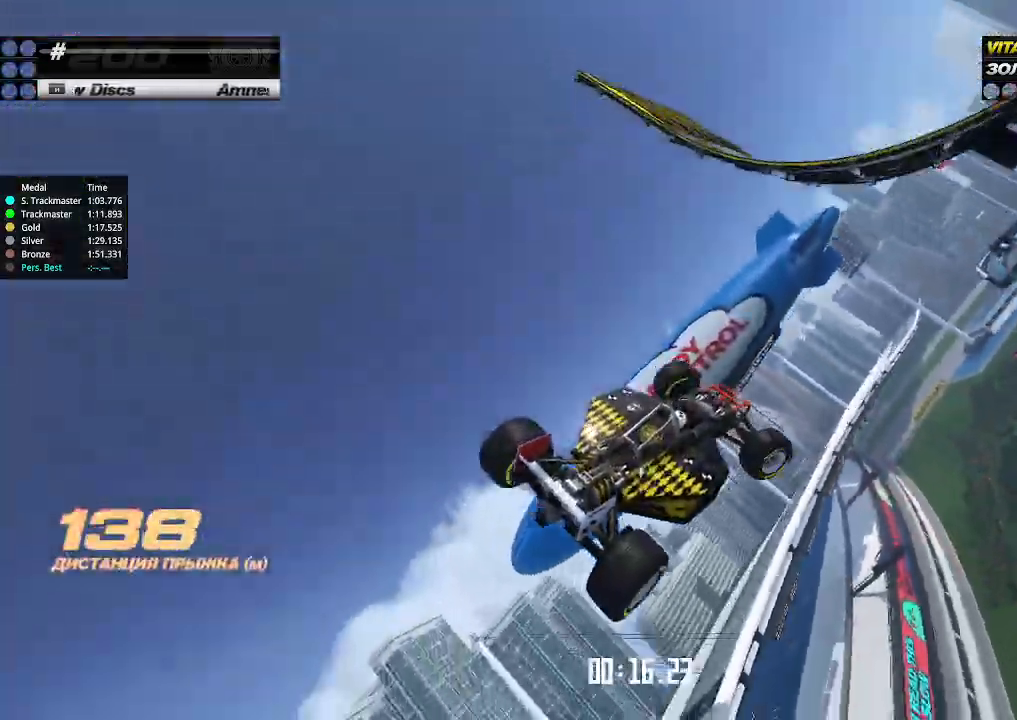
Gameplay with keyboard; each line is a JSON object with the keys held at the frame after it. "events" lists presses ("down") and releases ("up") of "down", "left", "right" and "up" between this image and that frame as [ms after this image, input, new state], when the widget could be followed in between. No other keys are recorded. Mouse input is not recorded.
{"keys": ["right", "up"], "events": [[33, "right", "up"], [67, "left", "down"], [300, "left", "up"], [467, "right", "down"]]}
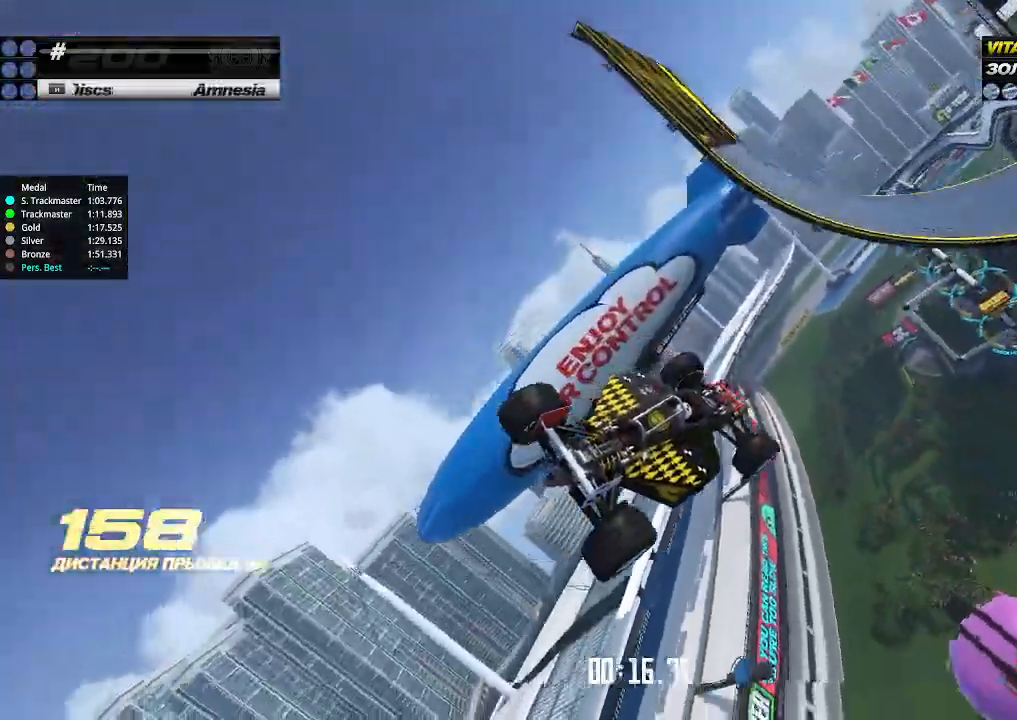
{"keys": ["left", "up"], "events": [[167, "left", "down"], [167, "right", "up"], [333, "left", "up"], [333, "right", "down"], [500, "left", "down"], [500, "right", "up"]]}
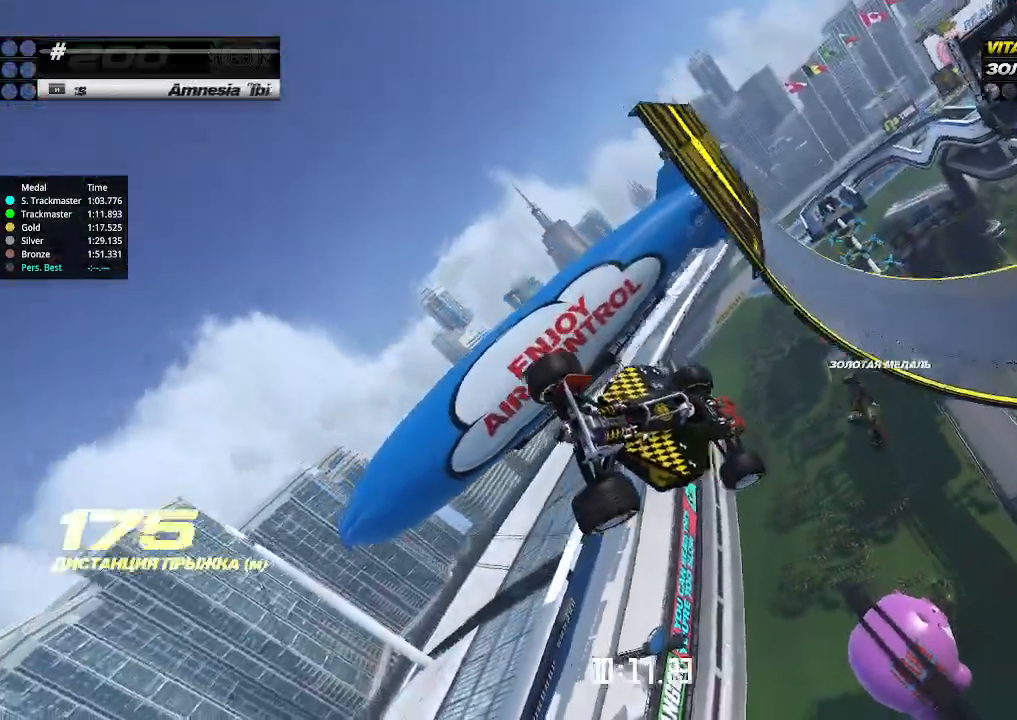
{"keys": ["left", "up"], "events": []}
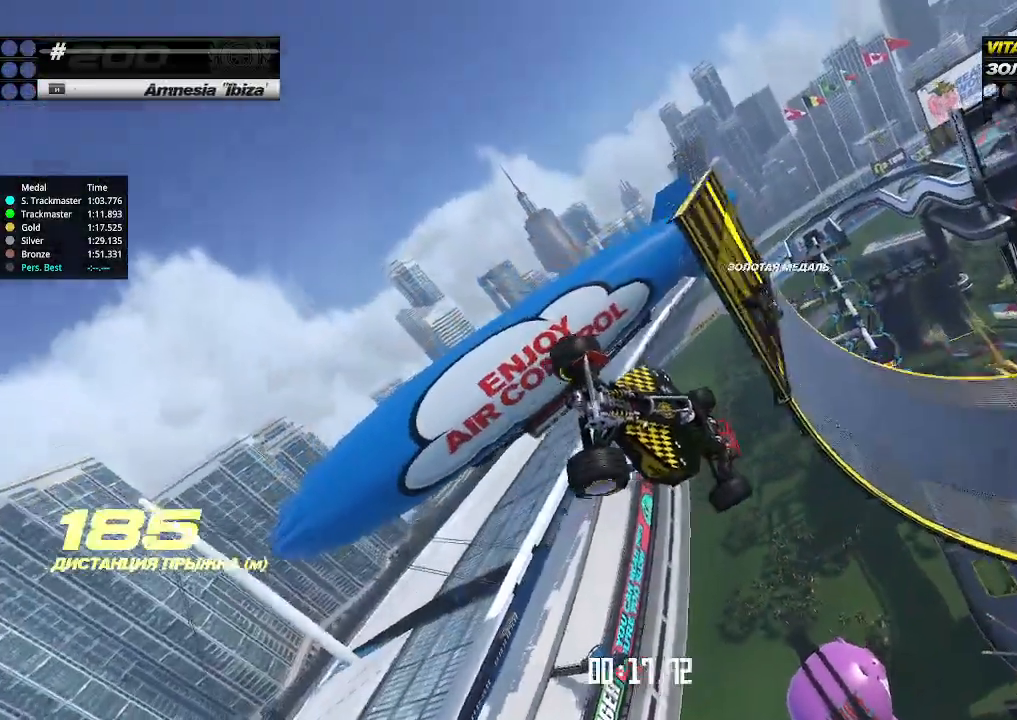
{"keys": ["left", "up"], "events": []}
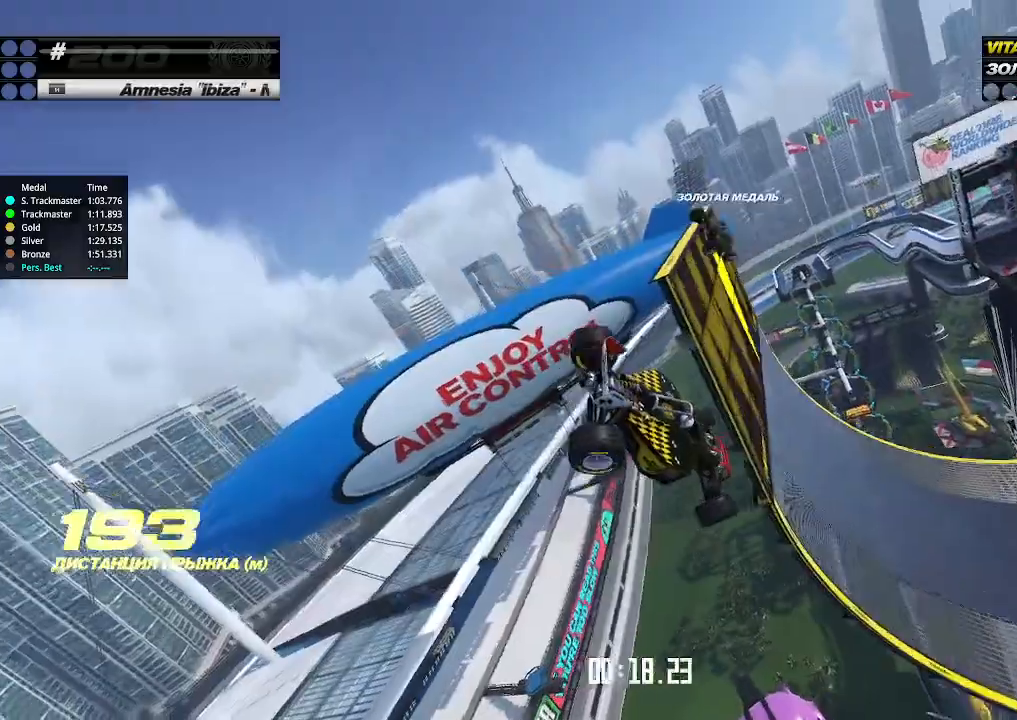
{"keys": ["right", "up"], "events": [[400, "right", "down"], [433, "left", "up"]]}
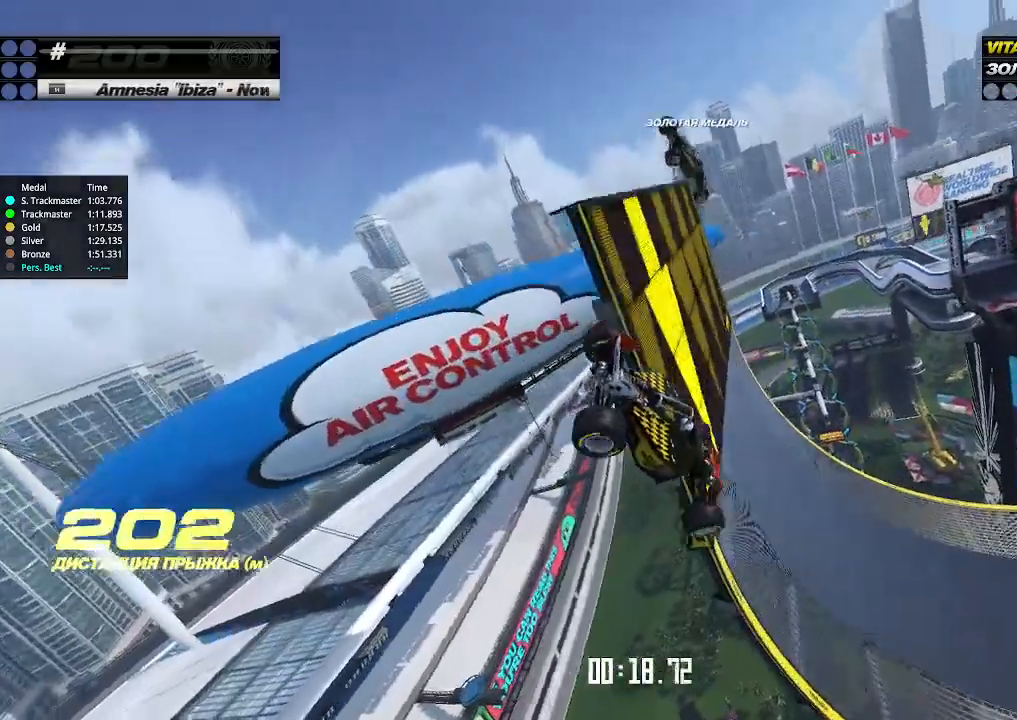
{"keys": ["up"], "events": [[267, "right", "up"]]}
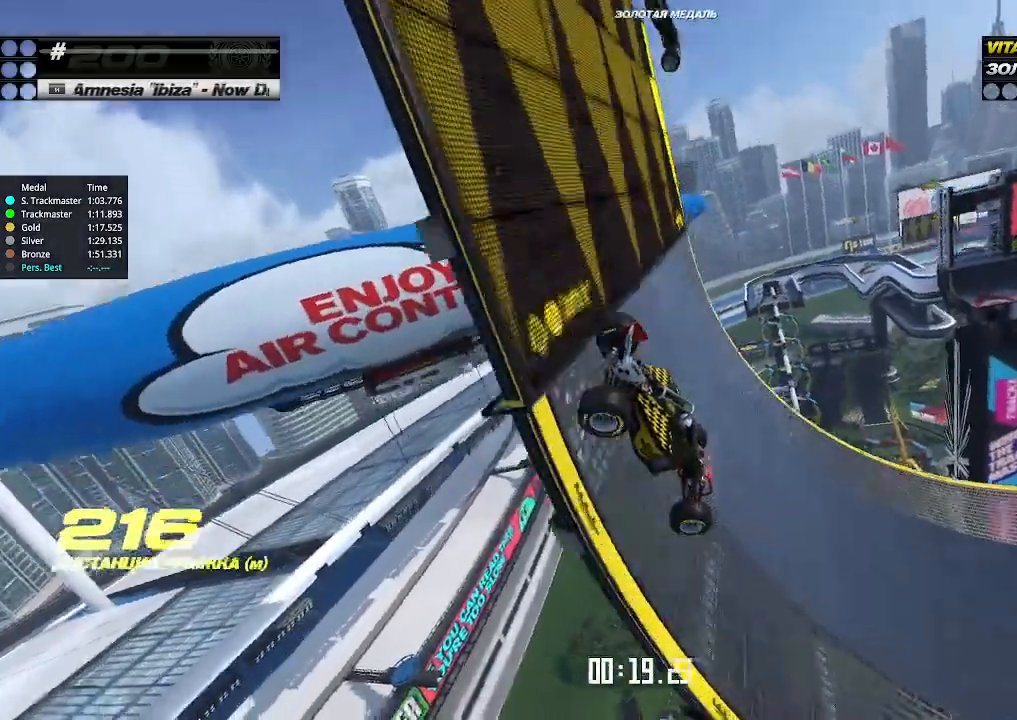
{"keys": ["up"], "events": []}
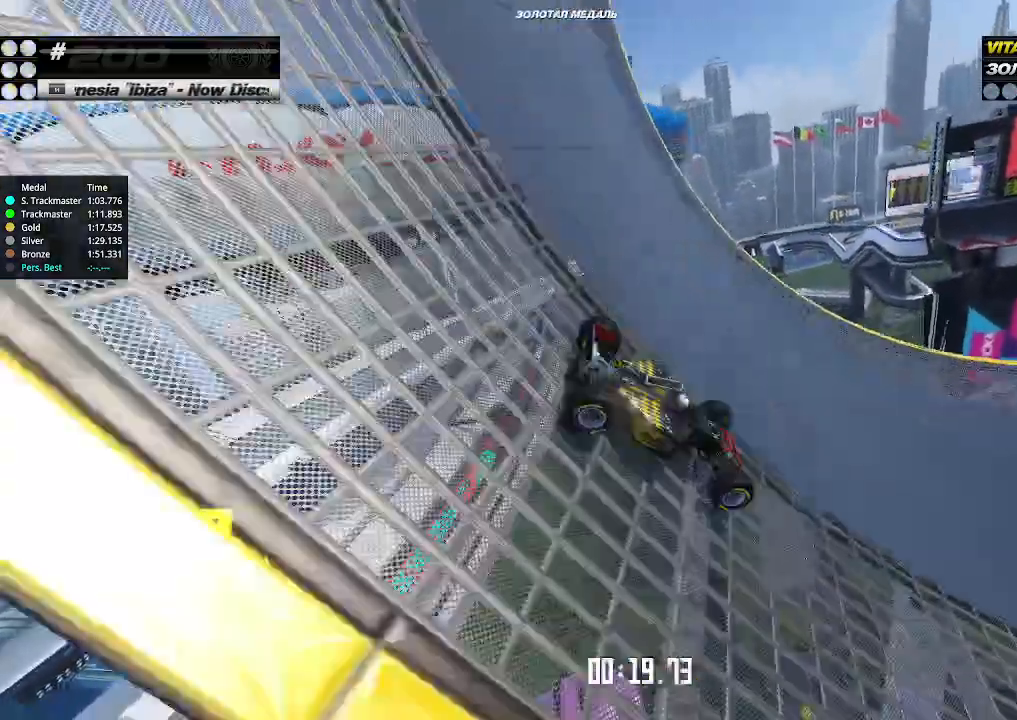
{"keys": ["right", "up"], "events": [[167, "right", "down"], [300, "right", "up"], [467, "right", "down"]]}
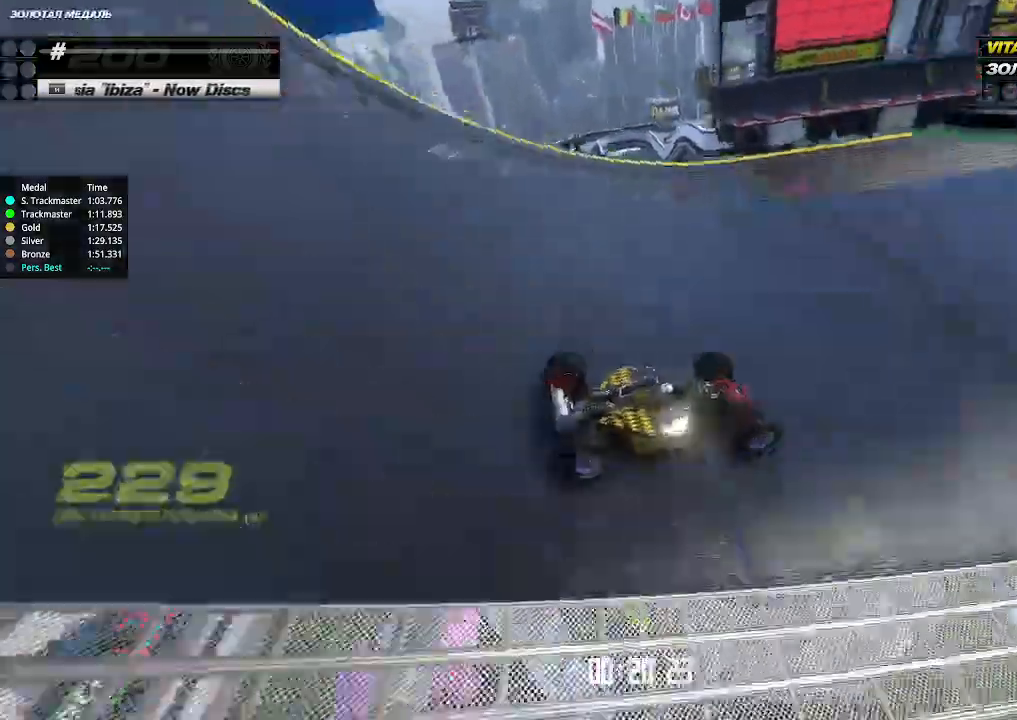
{"keys": ["up"], "events": [[67, "right", "up"], [200, "right", "down"], [300, "right", "up"]]}
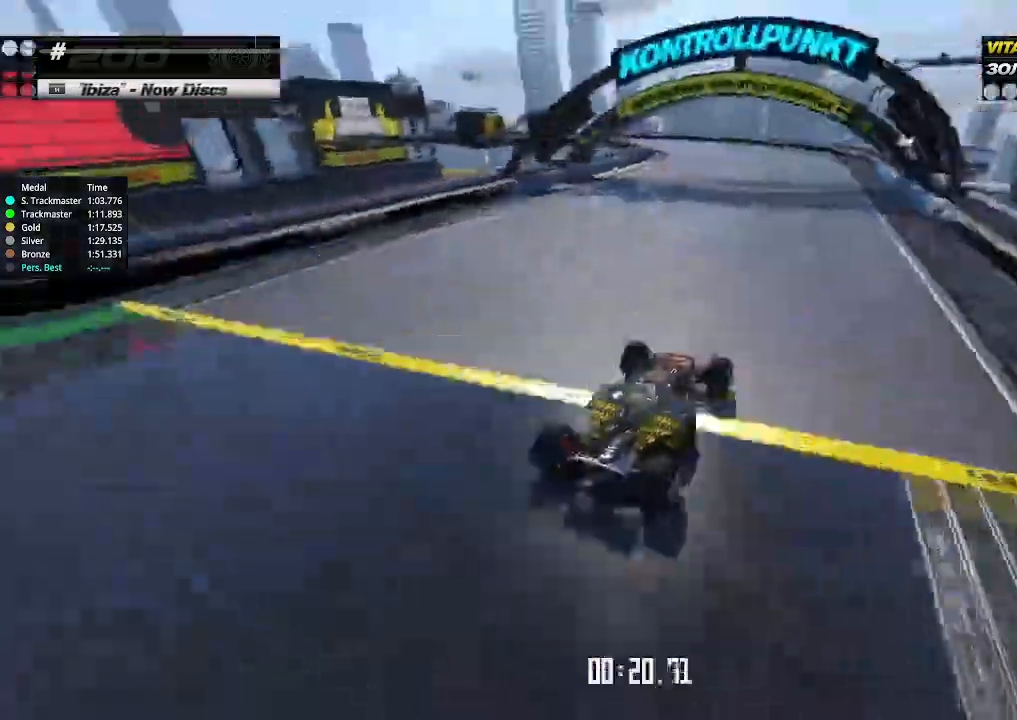
{"keys": ["left", "up"], "events": [[67, "left", "down"], [233, "left", "up"], [367, "left", "down"]]}
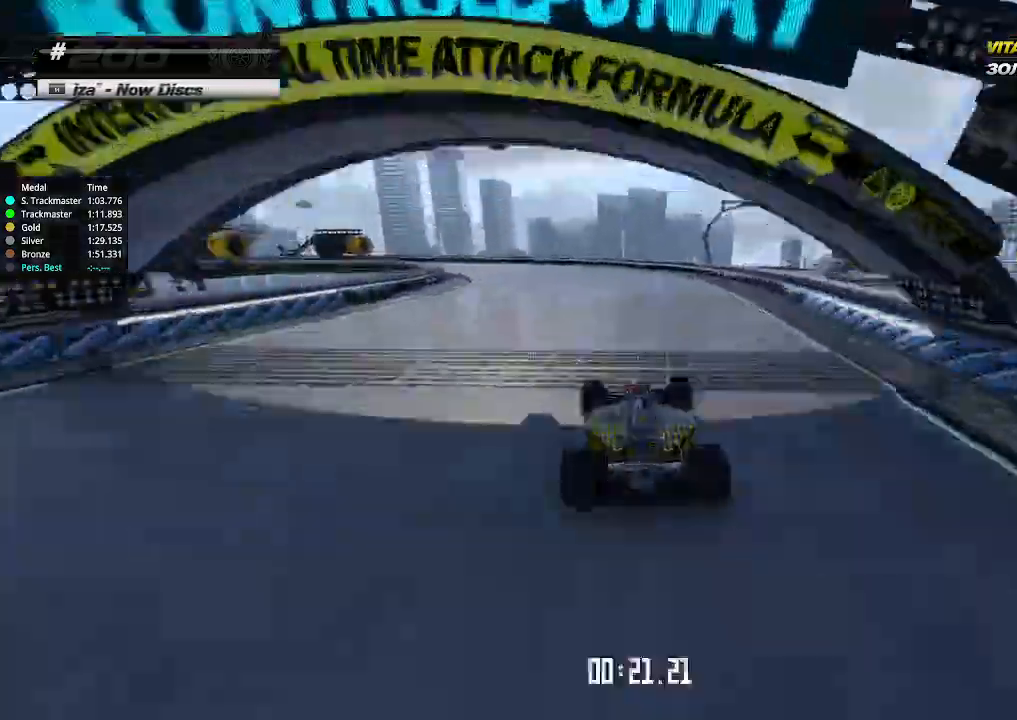
{"keys": ["left", "up"], "events": [[33, "left", "up"], [67, "left", "down"], [267, "left", "up"], [300, "left", "down"], [467, "left", "up"], [500, "left", "down"]]}
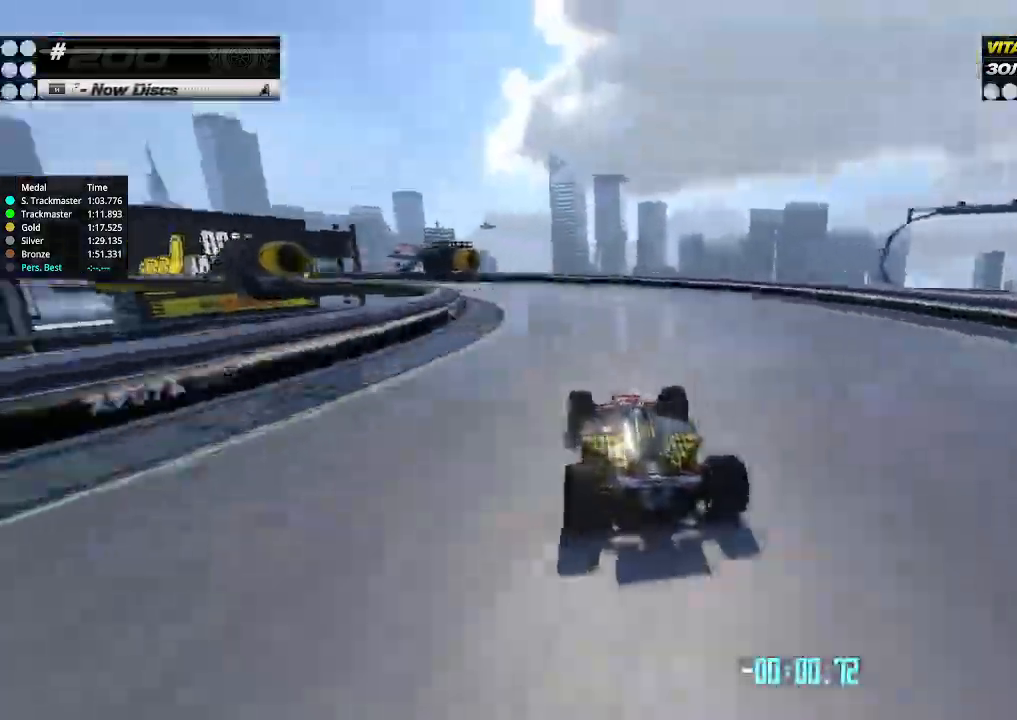
{"keys": ["left", "up"], "events": [[200, "left", "up"], [233, "left", "down"]]}
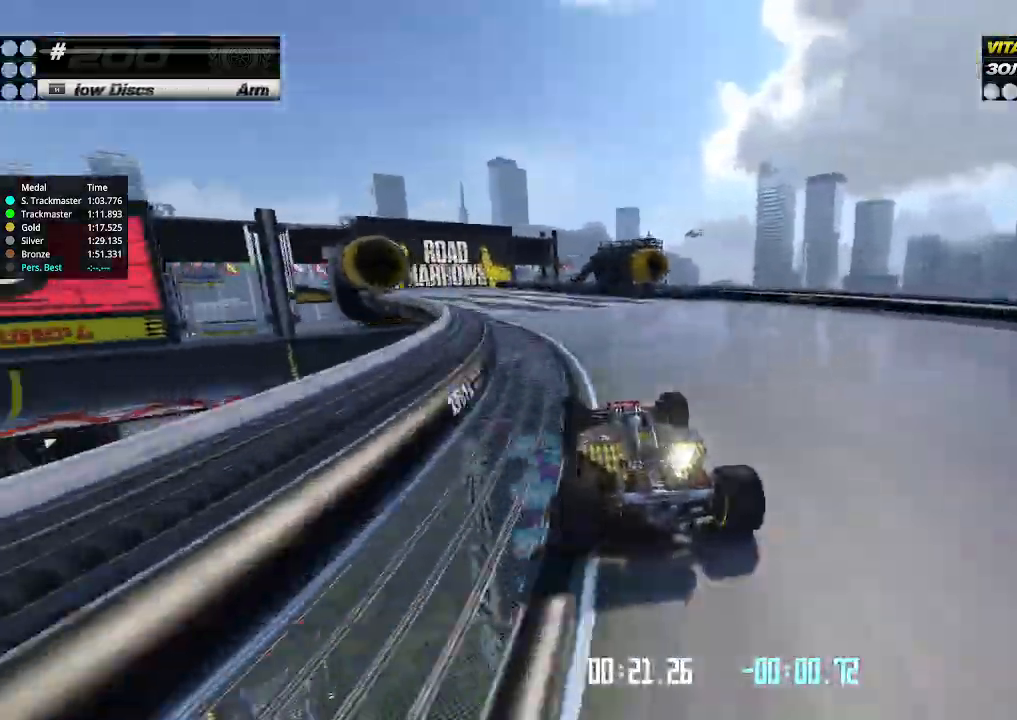
{"keys": ["up"], "events": [[300, "left", "up"], [333, "left", "down"], [433, "left", "up"]]}
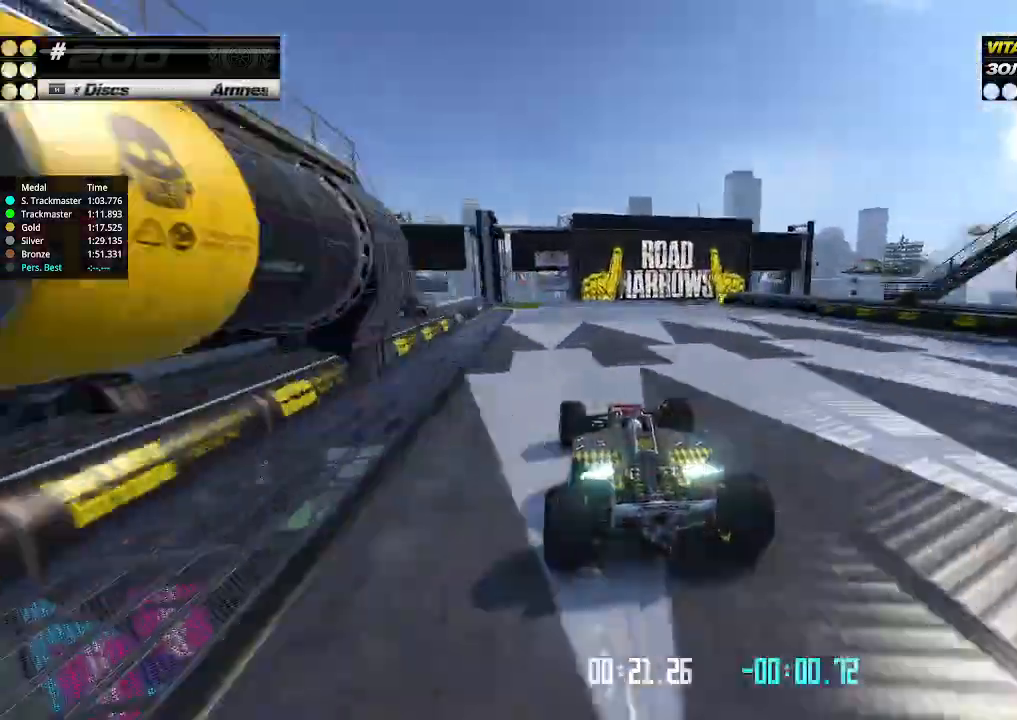
{"keys": ["up"], "events": [[200, "left", "down"], [333, "left", "up"]]}
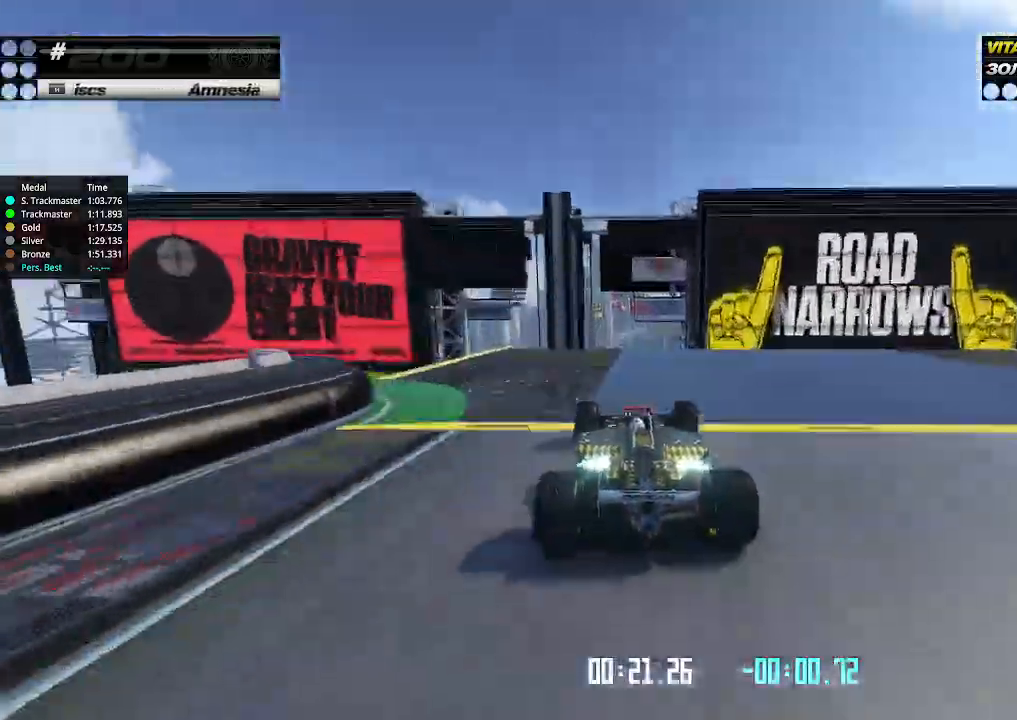
{"keys": ["right", "up"], "events": [[400, "right", "down"]]}
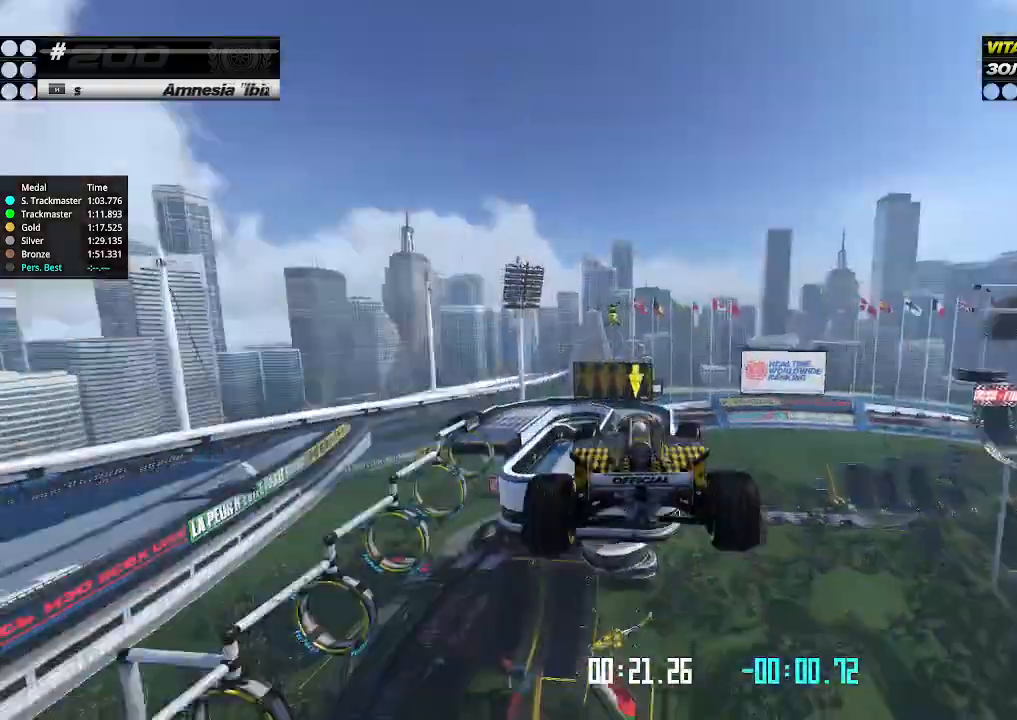
{"keys": ["right", "up"], "events": []}
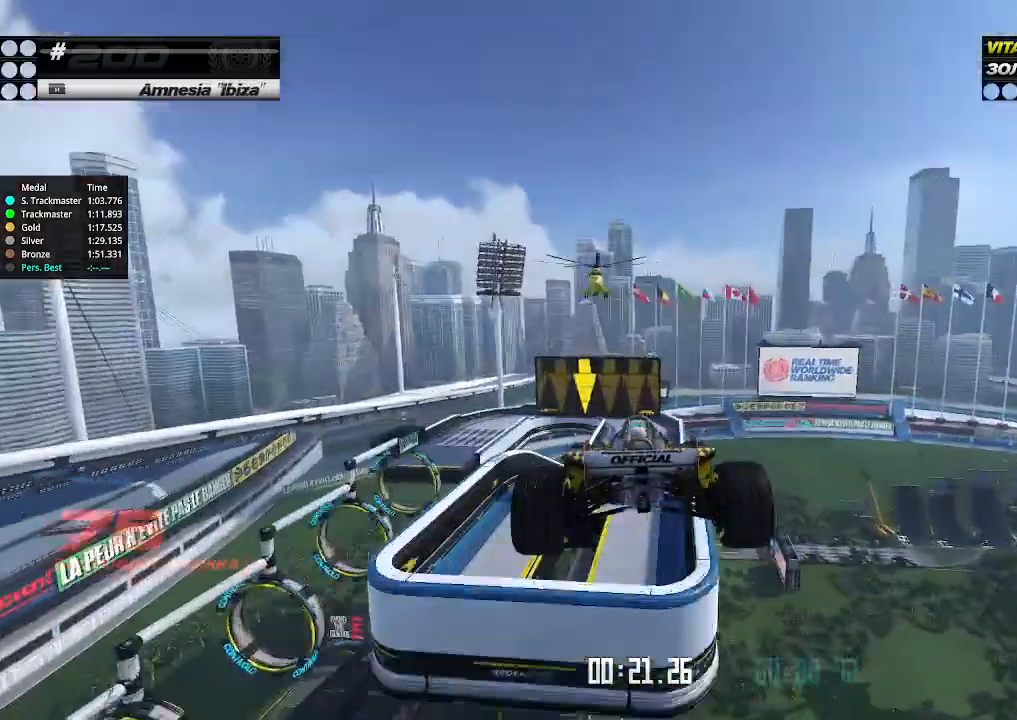
{"keys": ["right", "up"], "events": []}
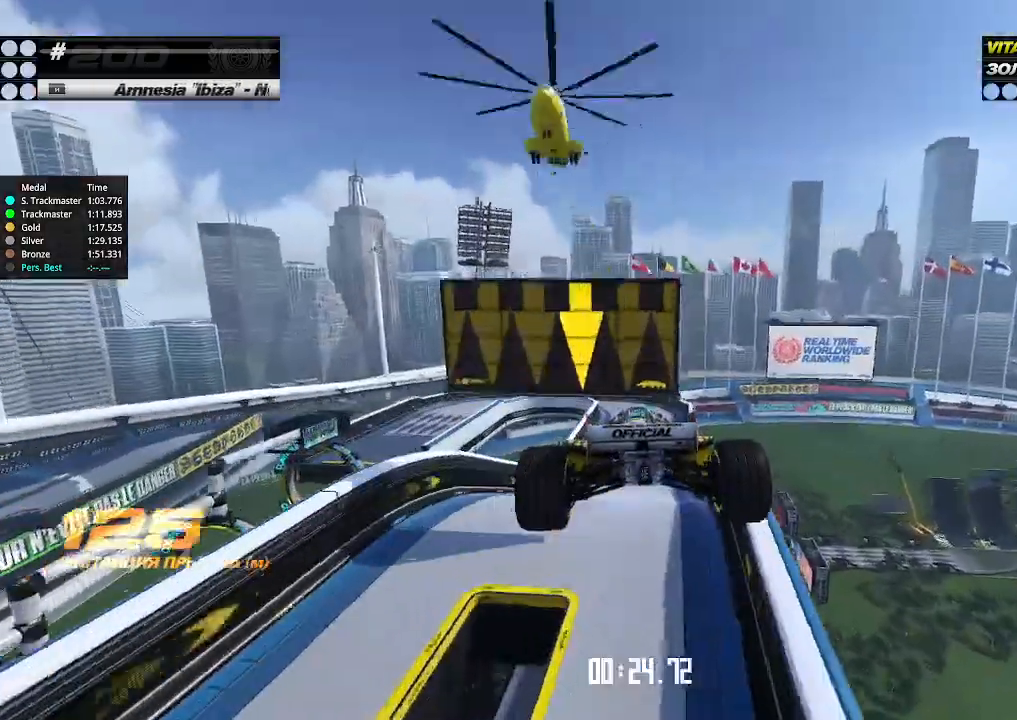
{"keys": ["right"], "events": [[233, "up", "up"], [267, "down", "down"], [400, "down", "up"]]}
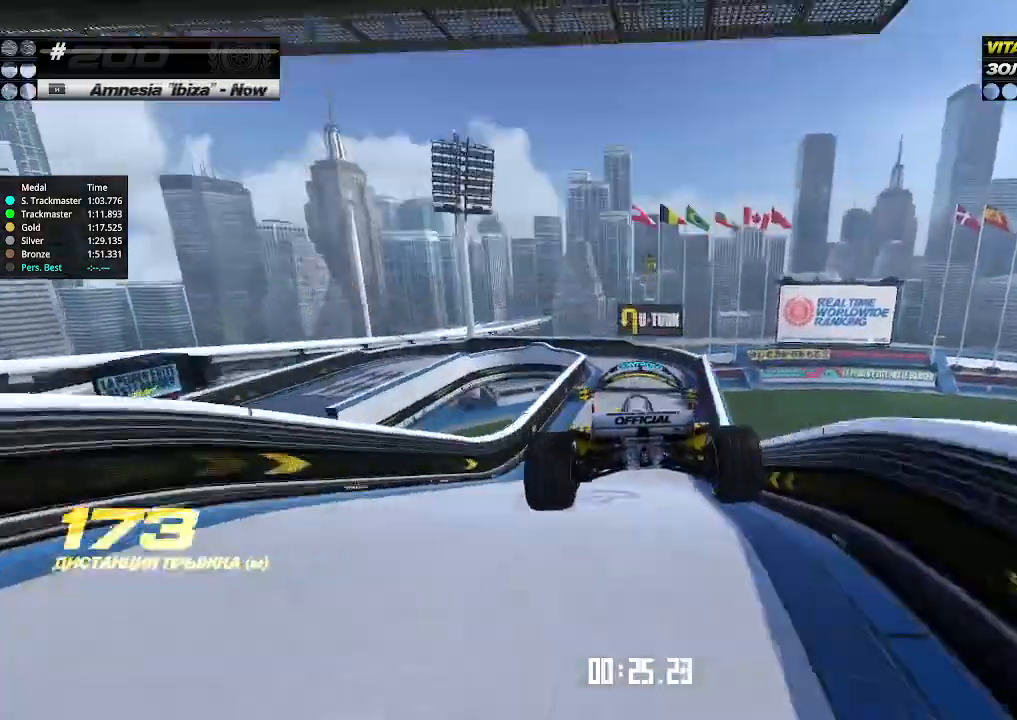
{"keys": ["right", "up"], "events": [[300, "up", "down"]]}
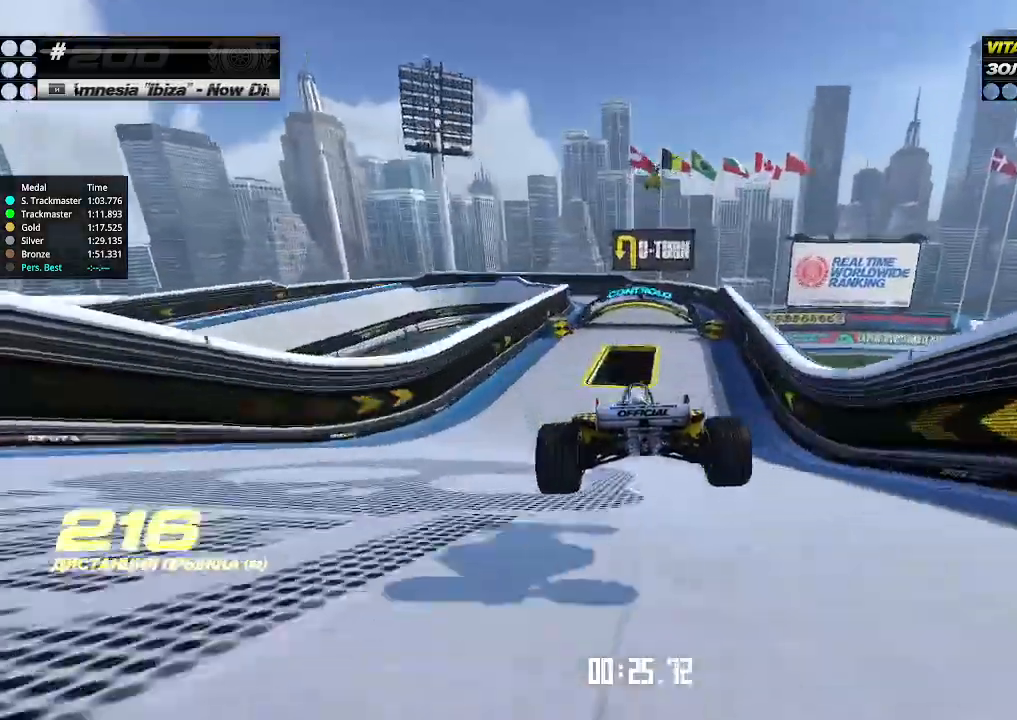
{"keys": ["left", "up"], "events": [[467, "left", "down"], [467, "right", "up"]]}
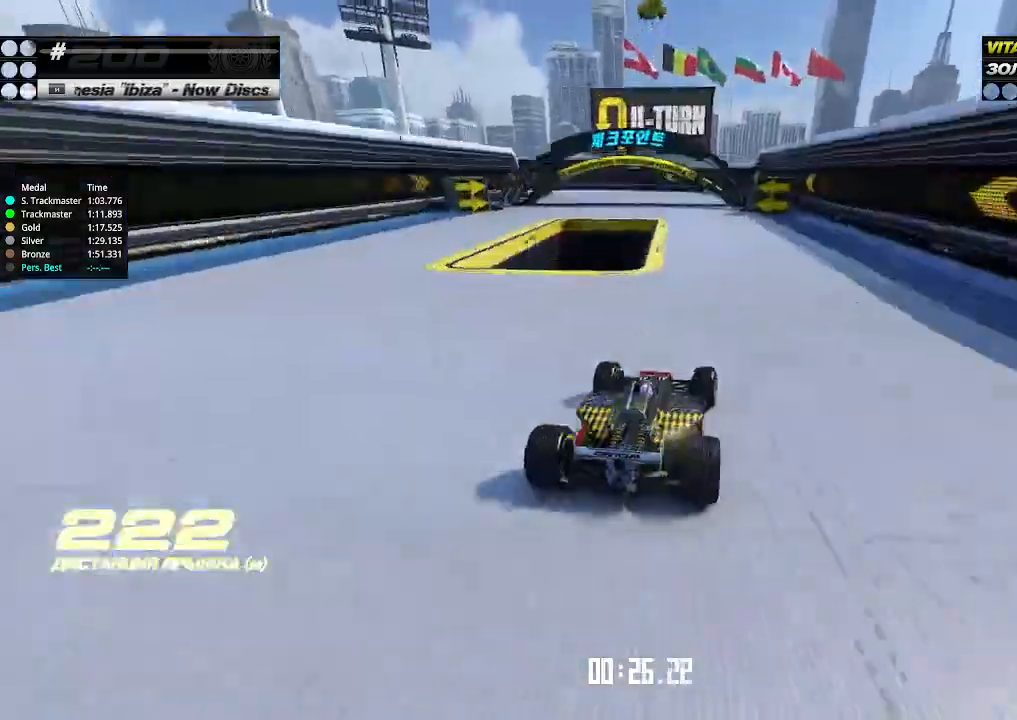
{"keys": ["down", "left"], "events": [[133, "down", "down"], [133, "up", "up"]]}
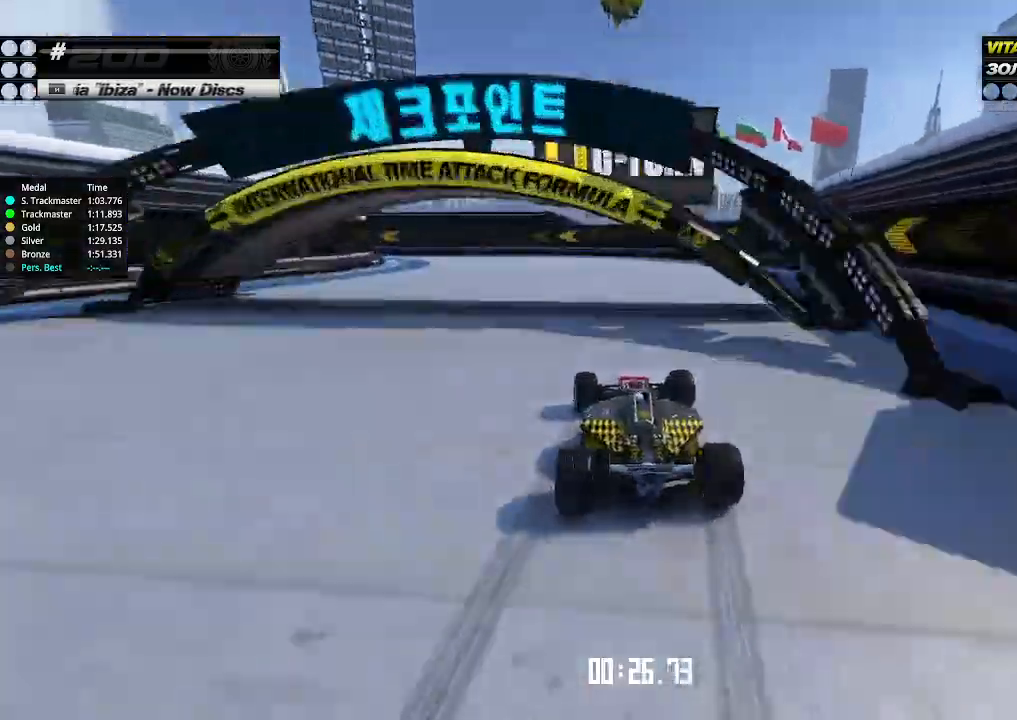
{"keys": ["left", "up"], "events": [[300, "down", "up"], [367, "up", "down"]]}
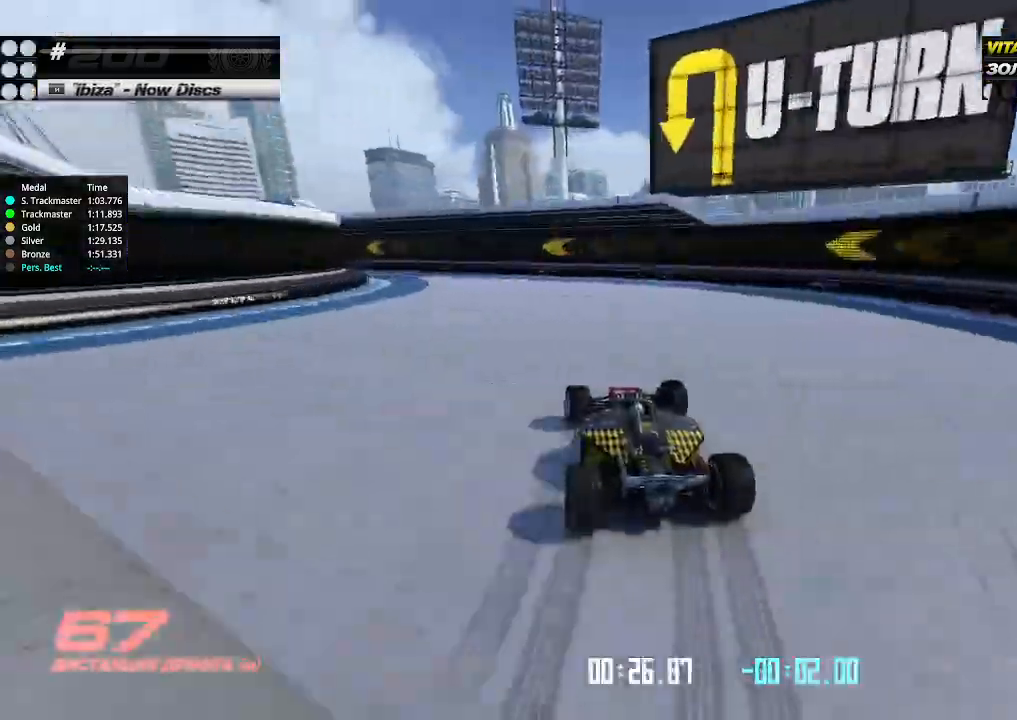
{"keys": ["left", "up"], "events": []}
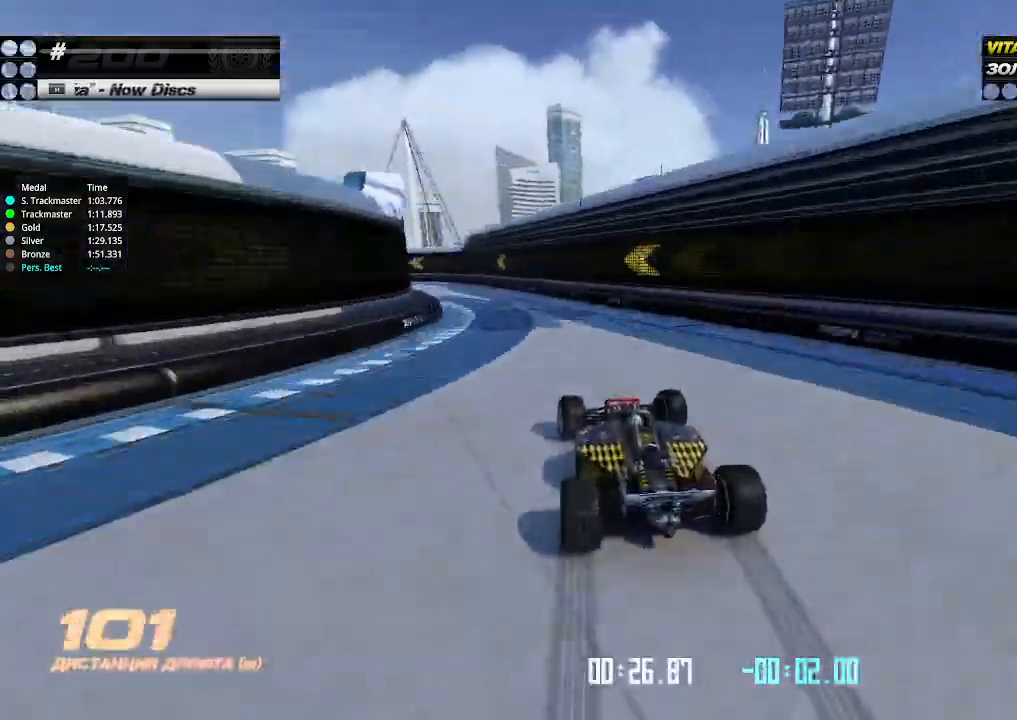
{"keys": ["left", "up"], "events": []}
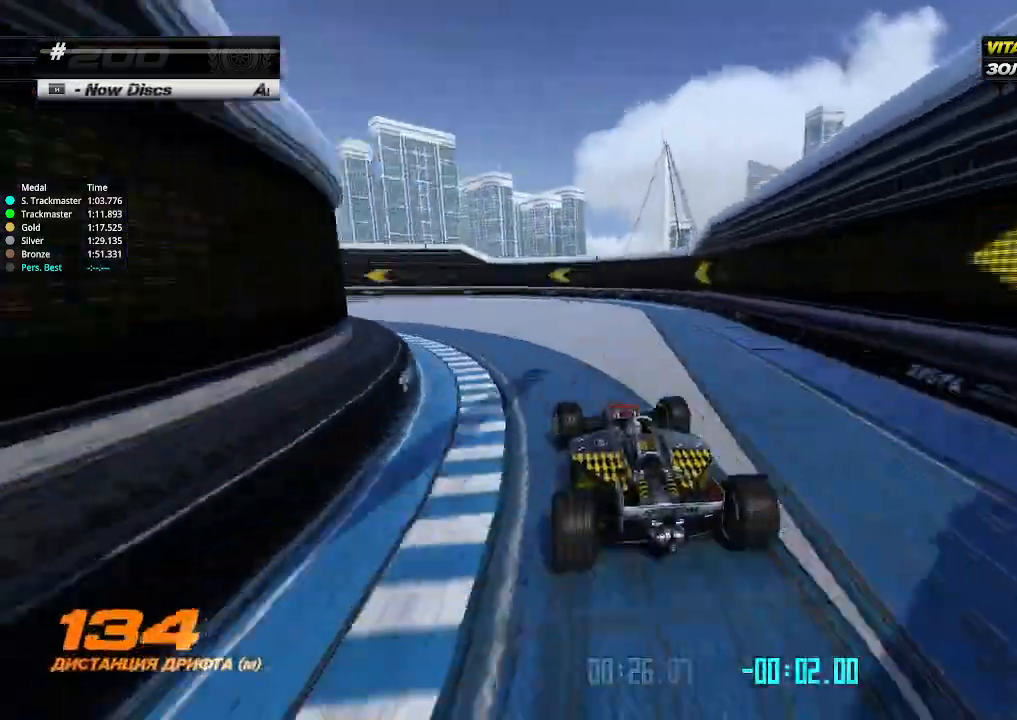
{"keys": ["left"], "events": [[167, "up", "up"]]}
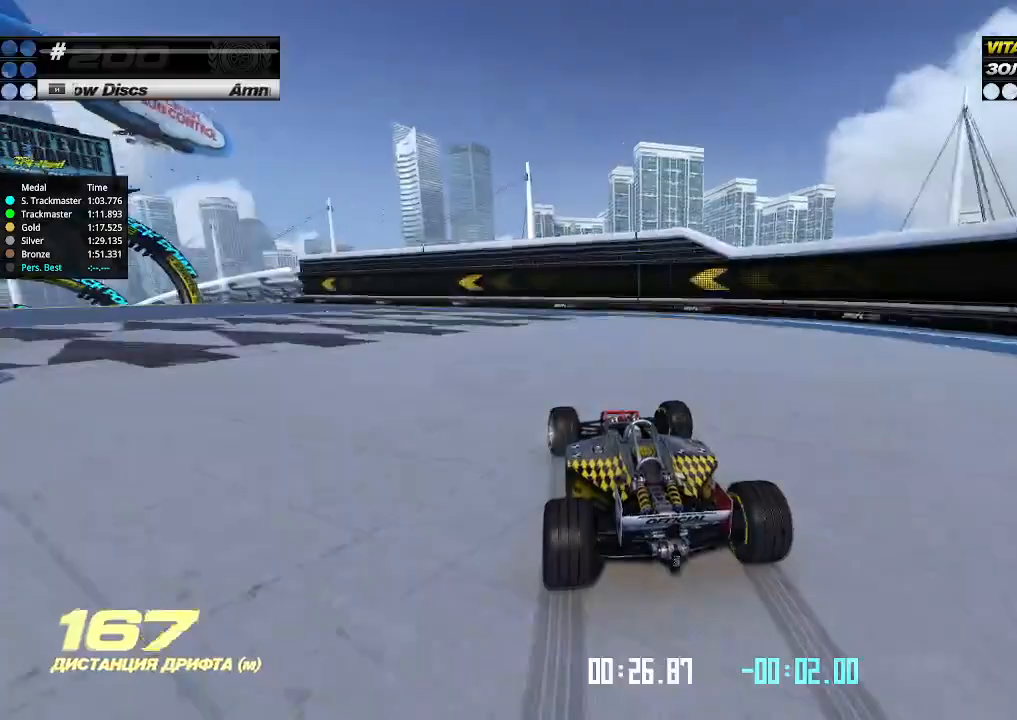
{"keys": ["left", "up"], "events": [[33, "up", "down"]]}
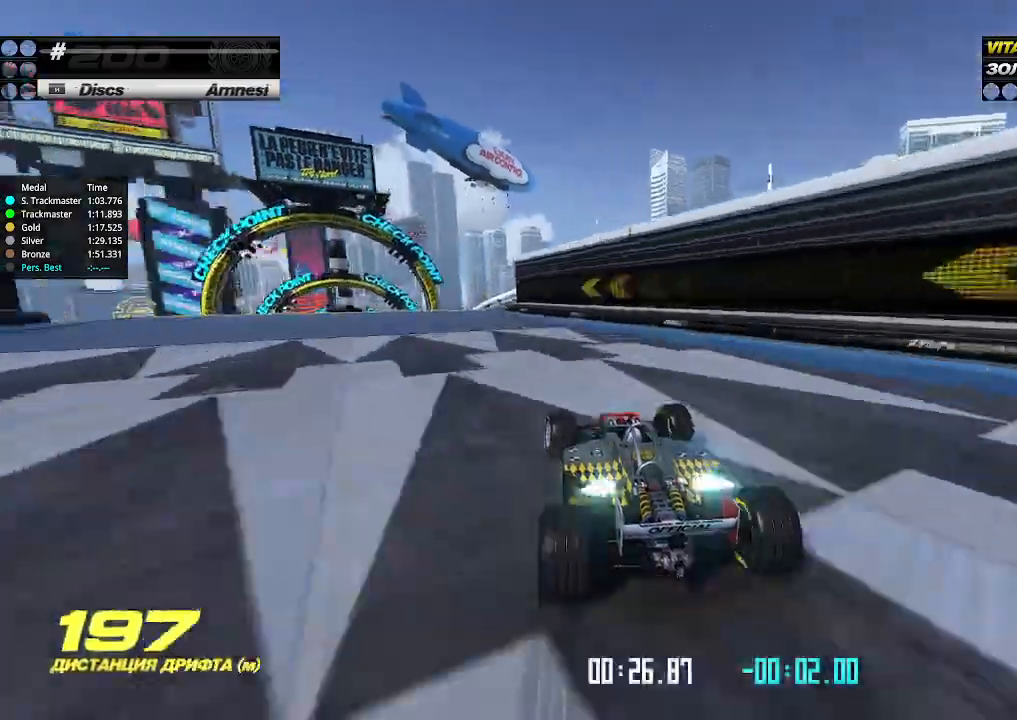
{"keys": ["up"], "events": [[367, "left", "up"], [367, "right", "down"], [433, "right", "up"]]}
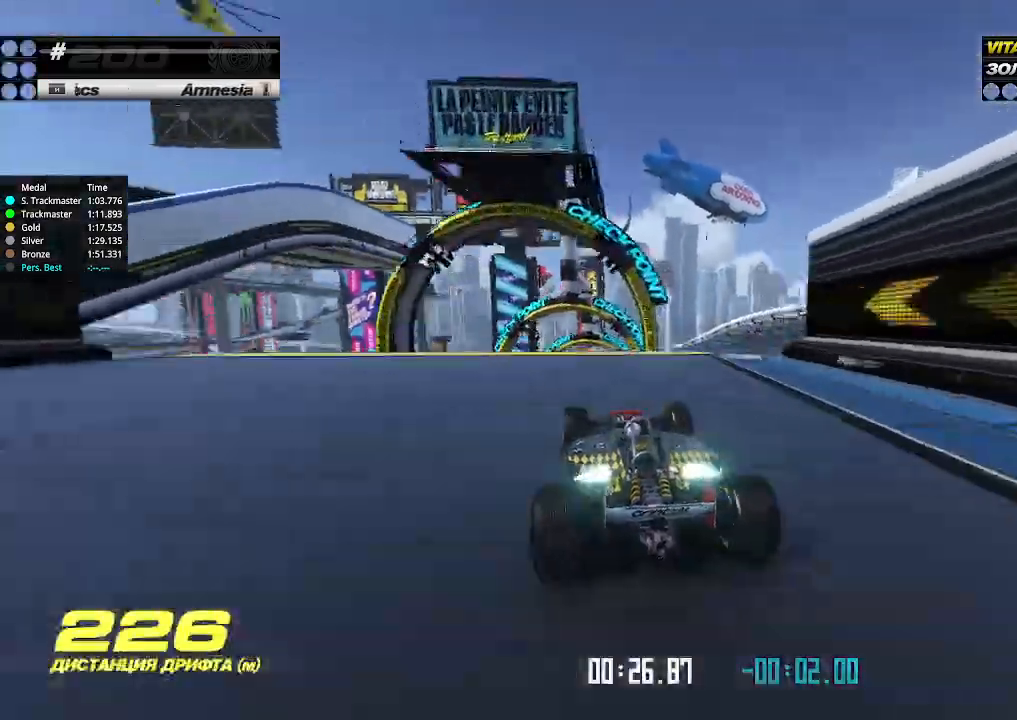
{"keys": ["up"], "events": [[167, "right", "down"], [233, "right", "up"]]}
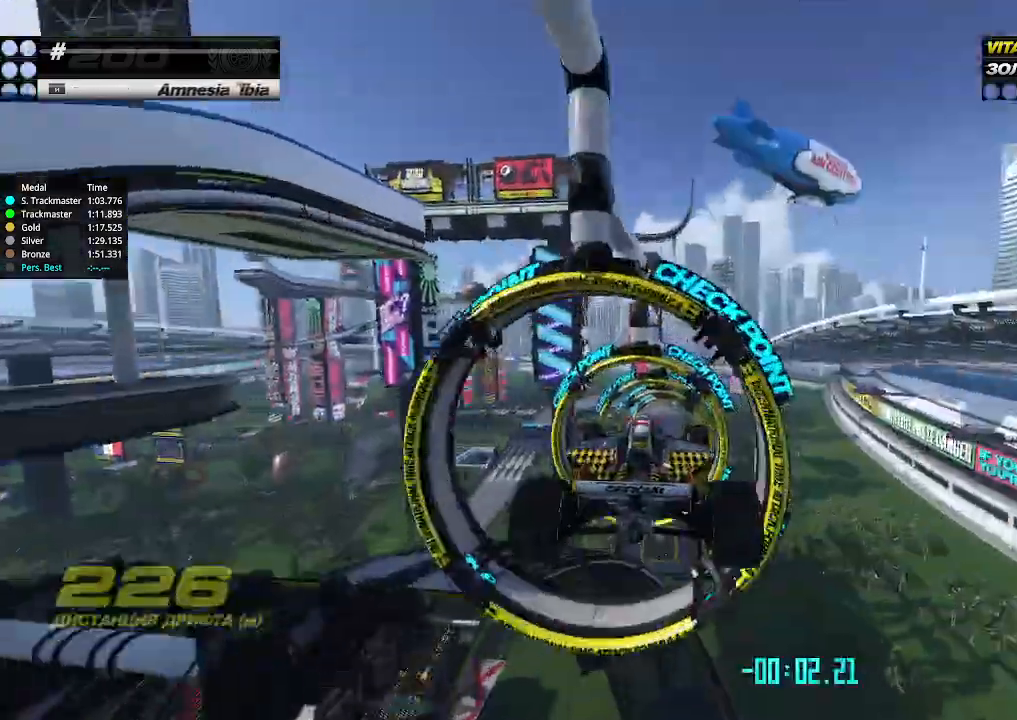
{"keys": ["right", "up"], "events": [[33, "right", "down"]]}
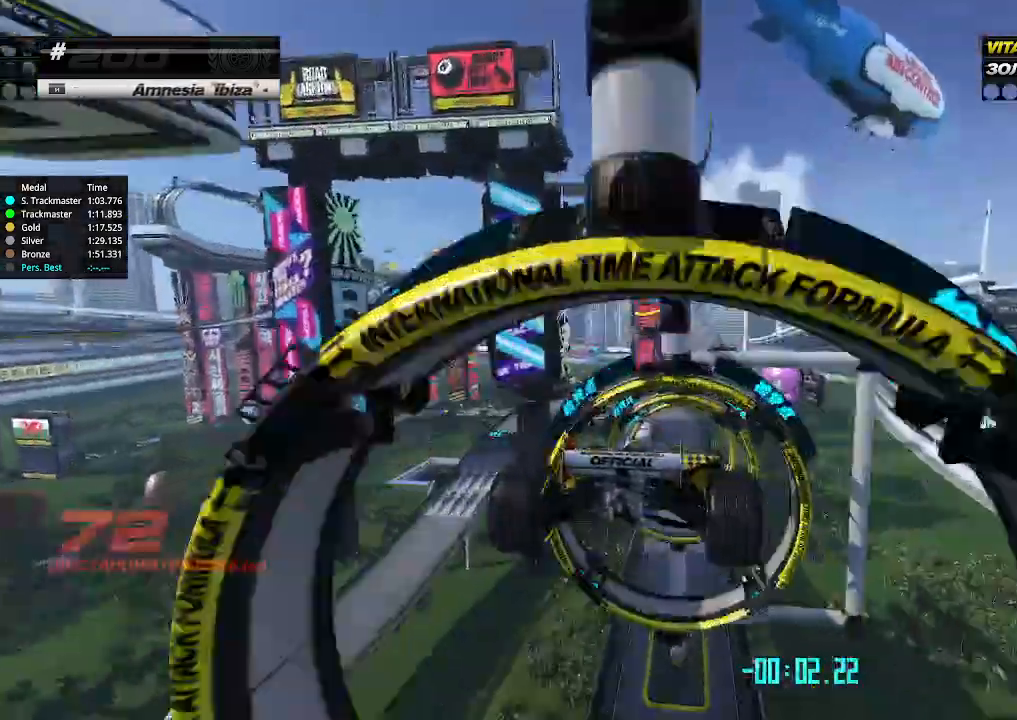
{"keys": ["right", "up"], "events": [[100, "left", "down"], [100, "right", "up"], [233, "left", "up"], [333, "right", "down"]]}
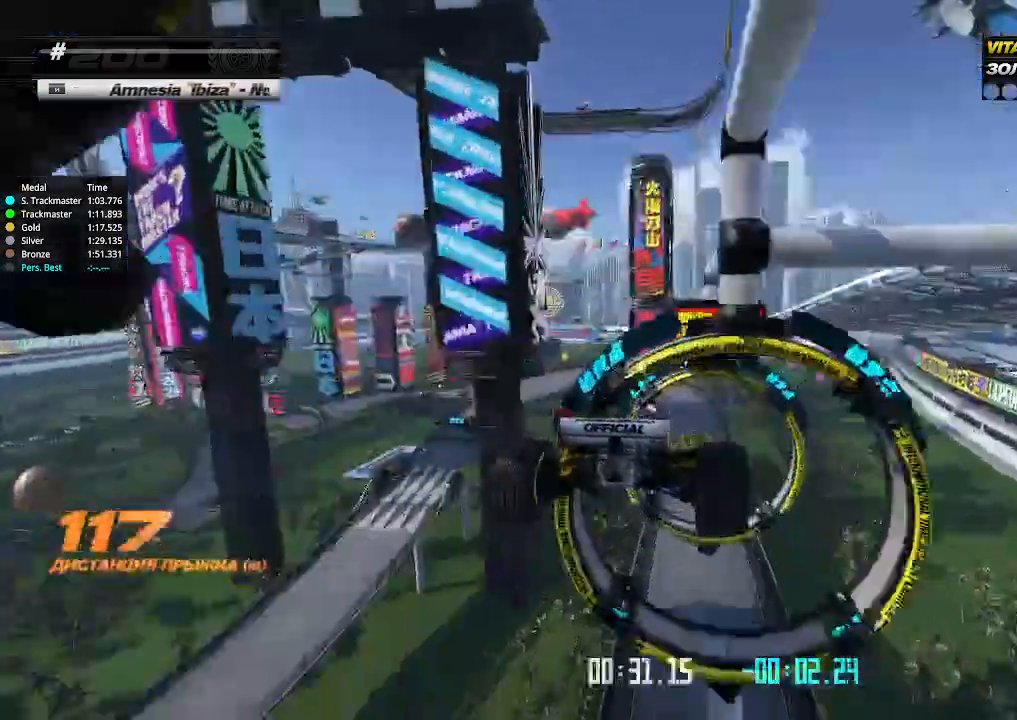
{"keys": ["up"], "events": [[33, "left", "down"], [33, "right", "up"], [133, "left", "up"], [300, "left", "down"], [333, "left", "up"], [333, "right", "down"], [467, "right", "up"]]}